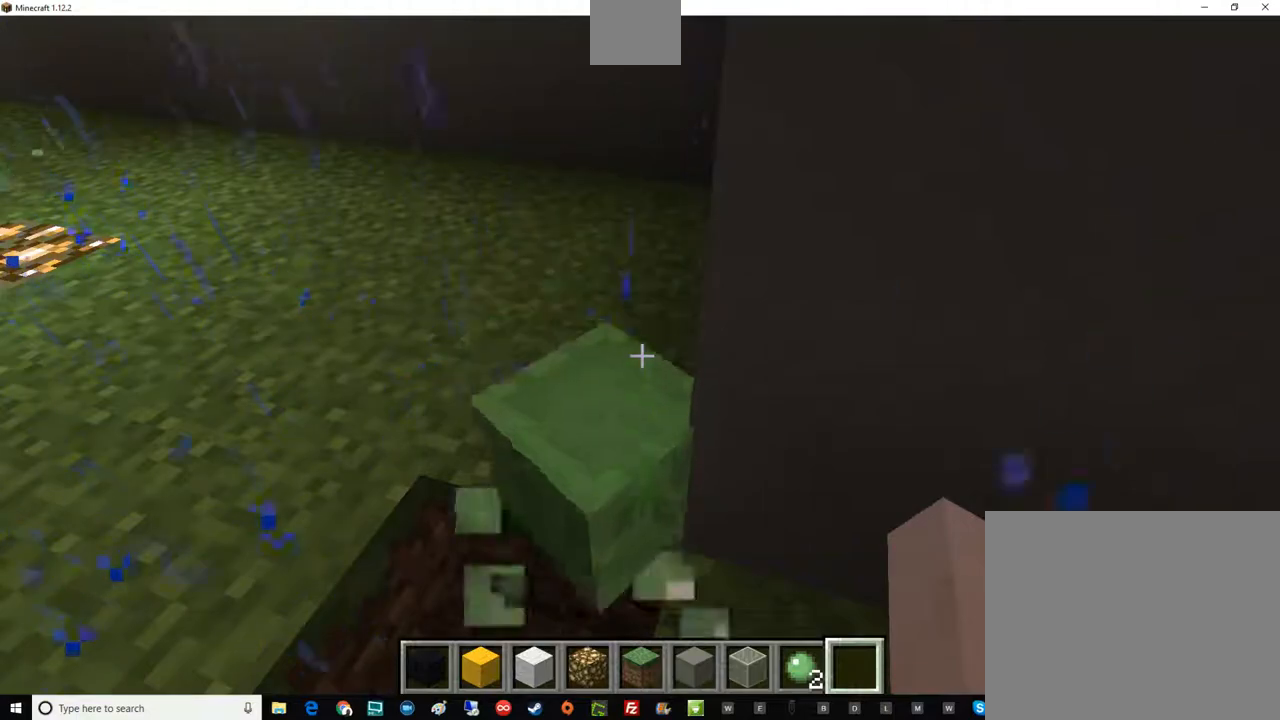
Gameplay with keyboard and mouse; each line is a JSON object with the keys and mouse buttons held at the frame after it. "events" lists presses ("down") and releases ("up") of "a", "d", "e", "escape", "f1", "f5", "q", "s", "shift", "space", "t", "tab", "w", "mouse_left", "mouse_right", "mouse_wheel_up" and "mouse_wheel_down" between this image and that frame as [ms after this image, input, new state], when the widget could be followed in between. "mouse_left", "mouse_right", "mouse_wheel_up", "mouse_wheel_down" = the "left", "right", "wheel_up", "wheel_down" buttons of the "mouse" list. No other keys are recorded. Fast repeated clicks can show as one long hold. Mouse movement is not recorded.
{"keys": [], "mouse": [], "events": [[134, "mouse_right", "down"], [250, "mouse_right", "up"]]}
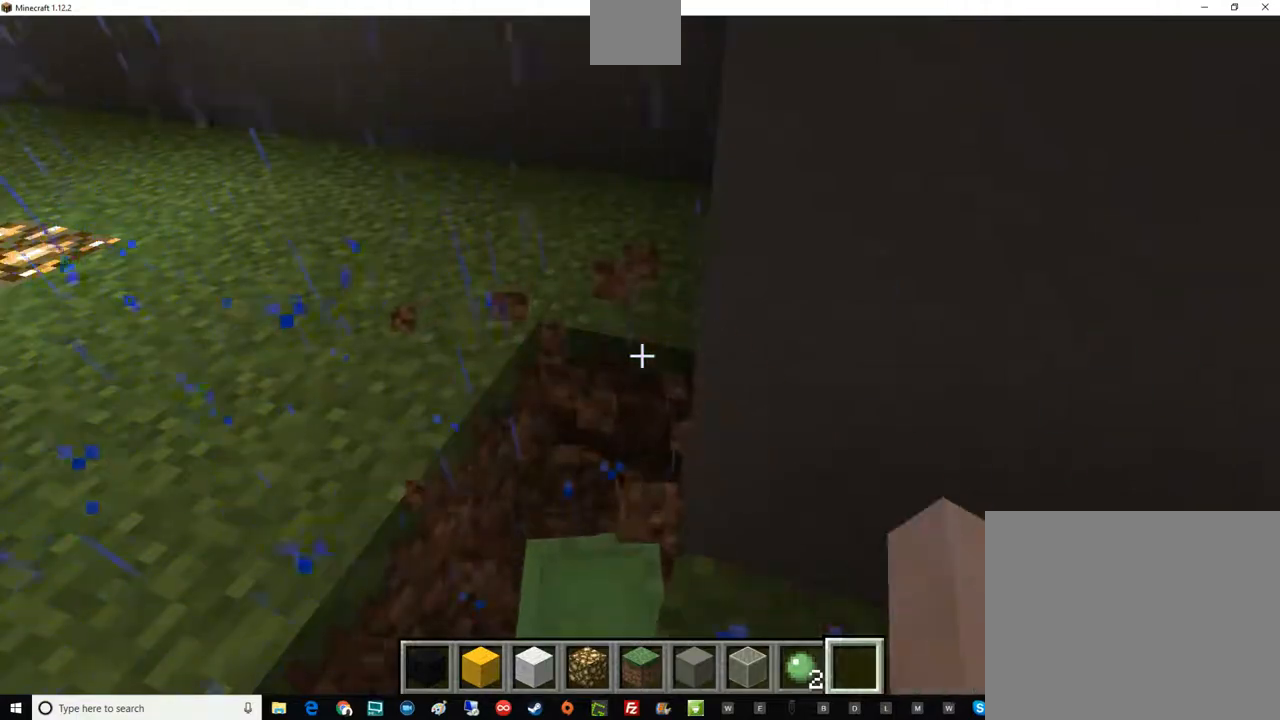
{"keys": [], "mouse": [], "events": []}
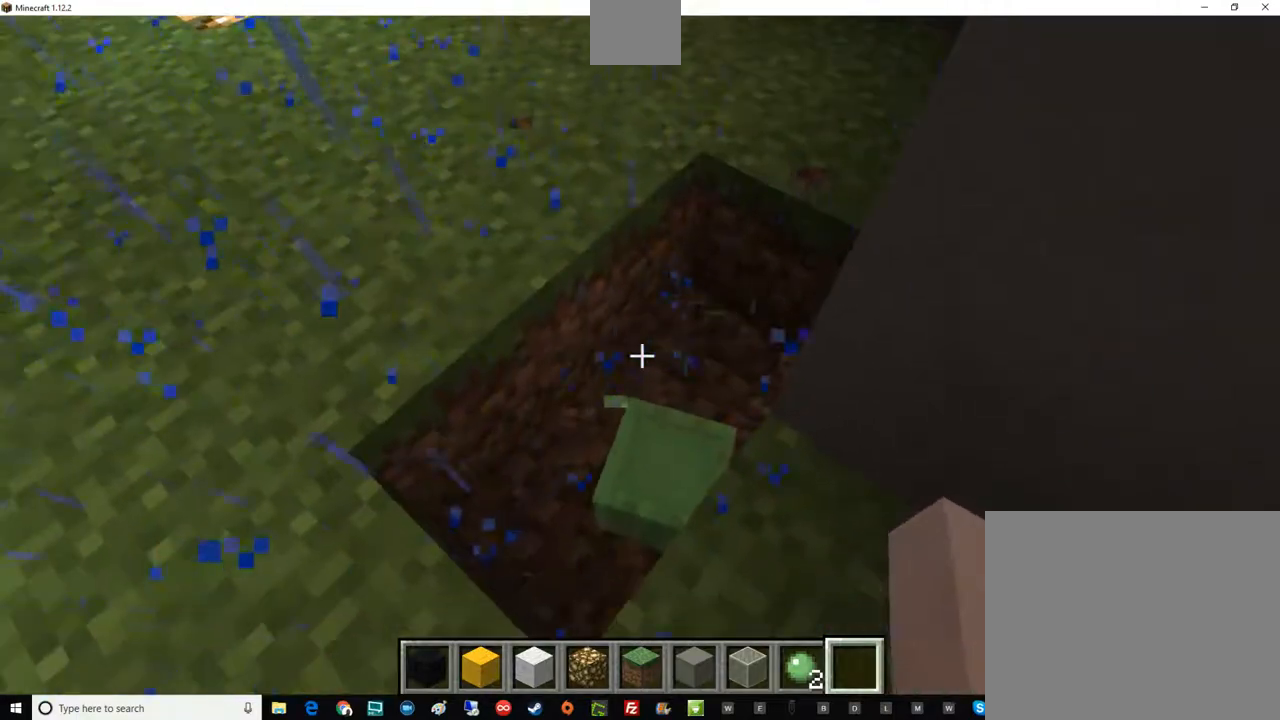
{"keys": [], "mouse": [], "events": []}
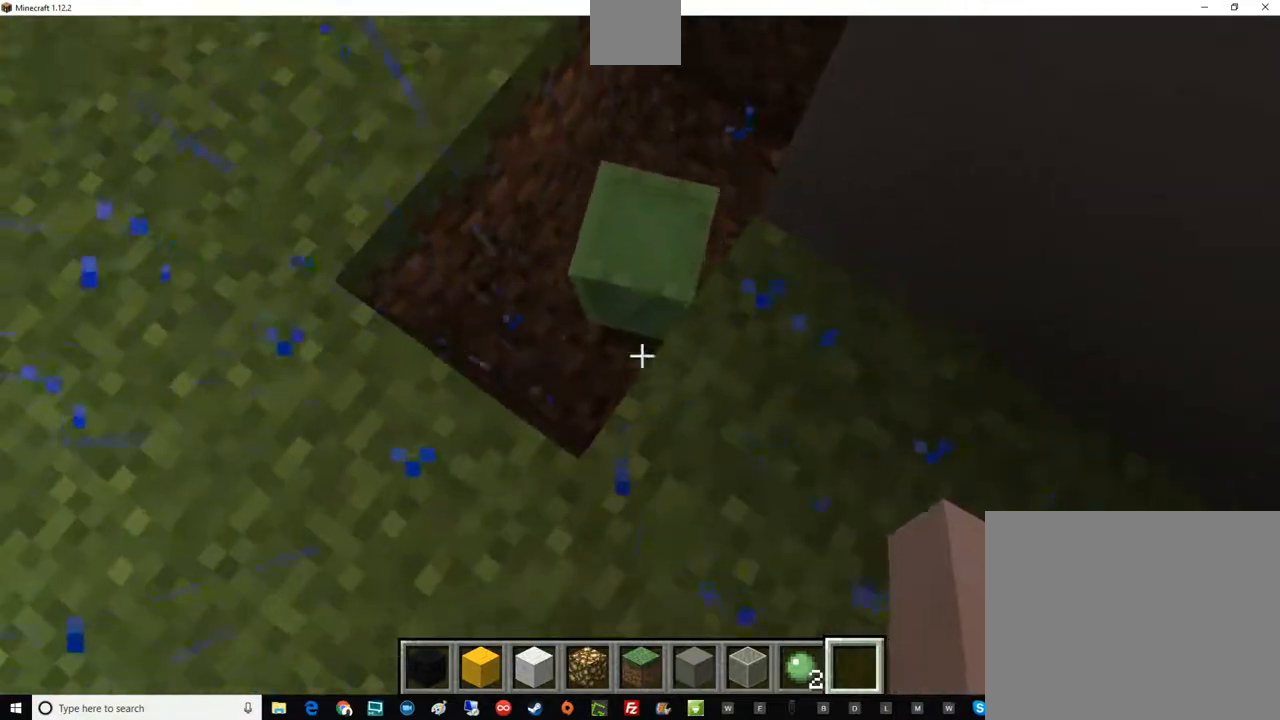
{"keys": [], "mouse": [], "events": []}
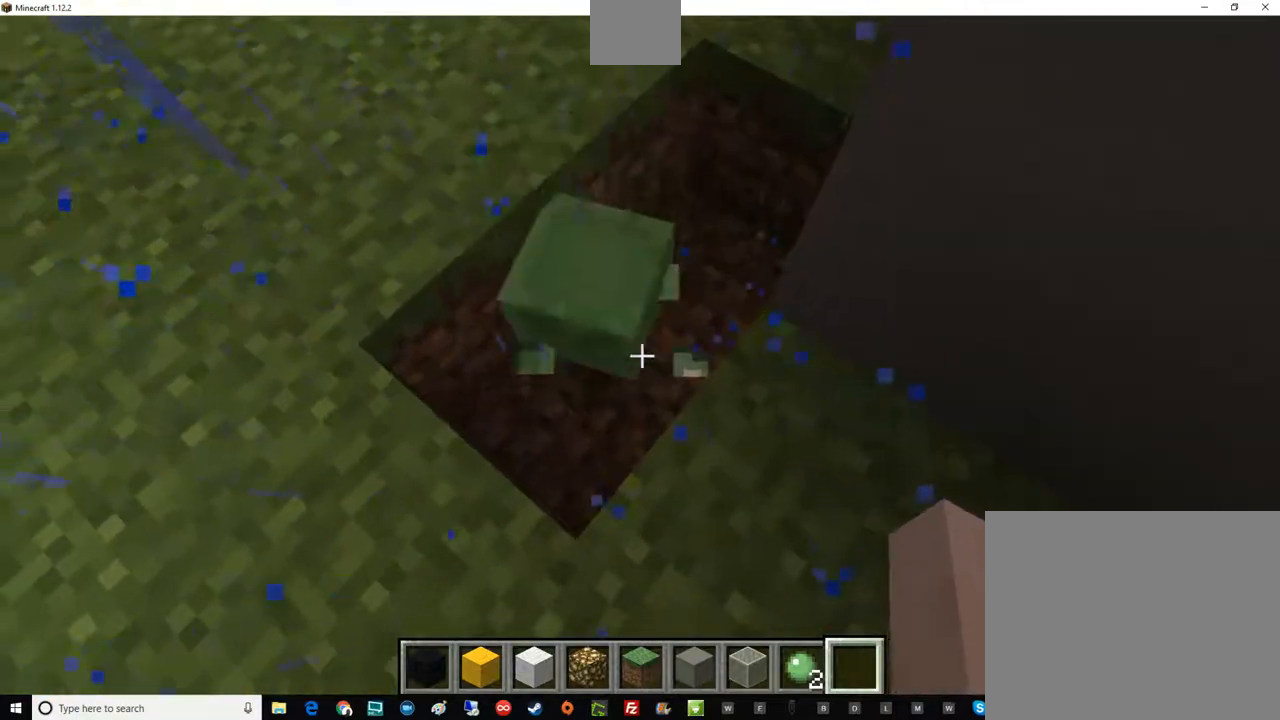
{"keys": [], "mouse": ["right"], "events": [[484, "mouse_right", "down"]]}
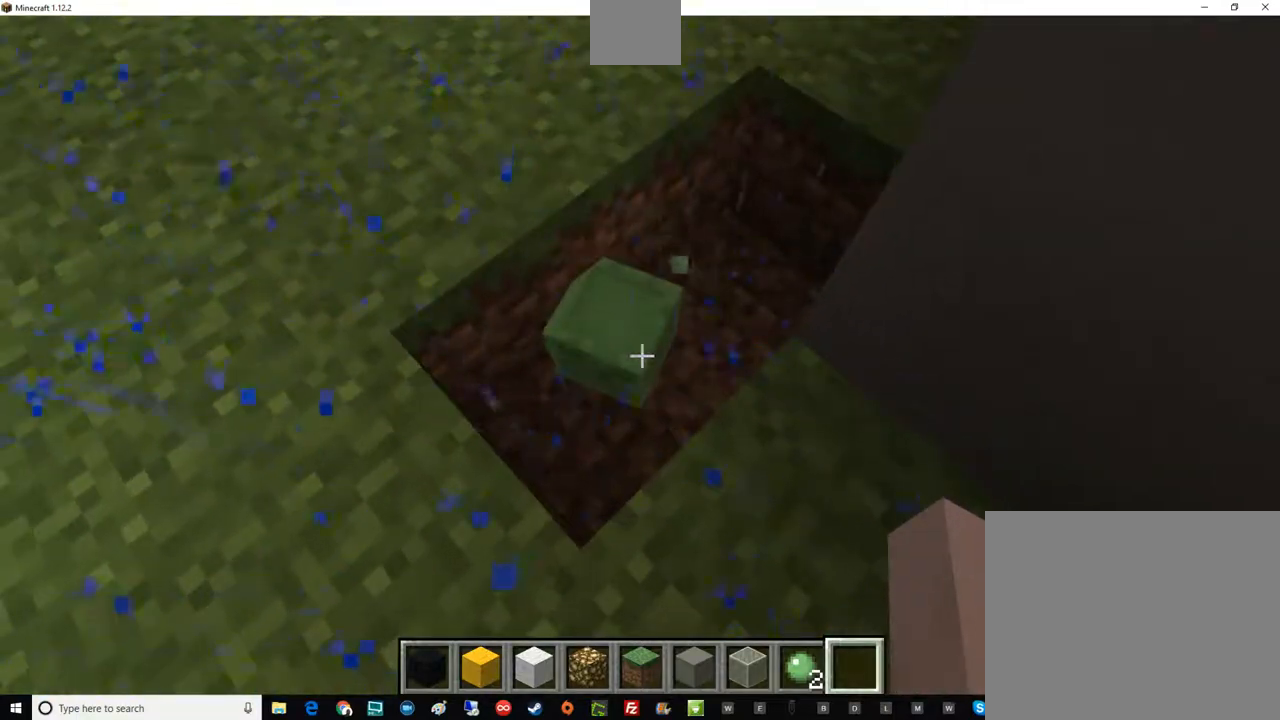
{"keys": ["a", "w"], "mouse": [], "events": [[116, "mouse_right", "up"], [417, "a", "down"], [417, "w", "down"]]}
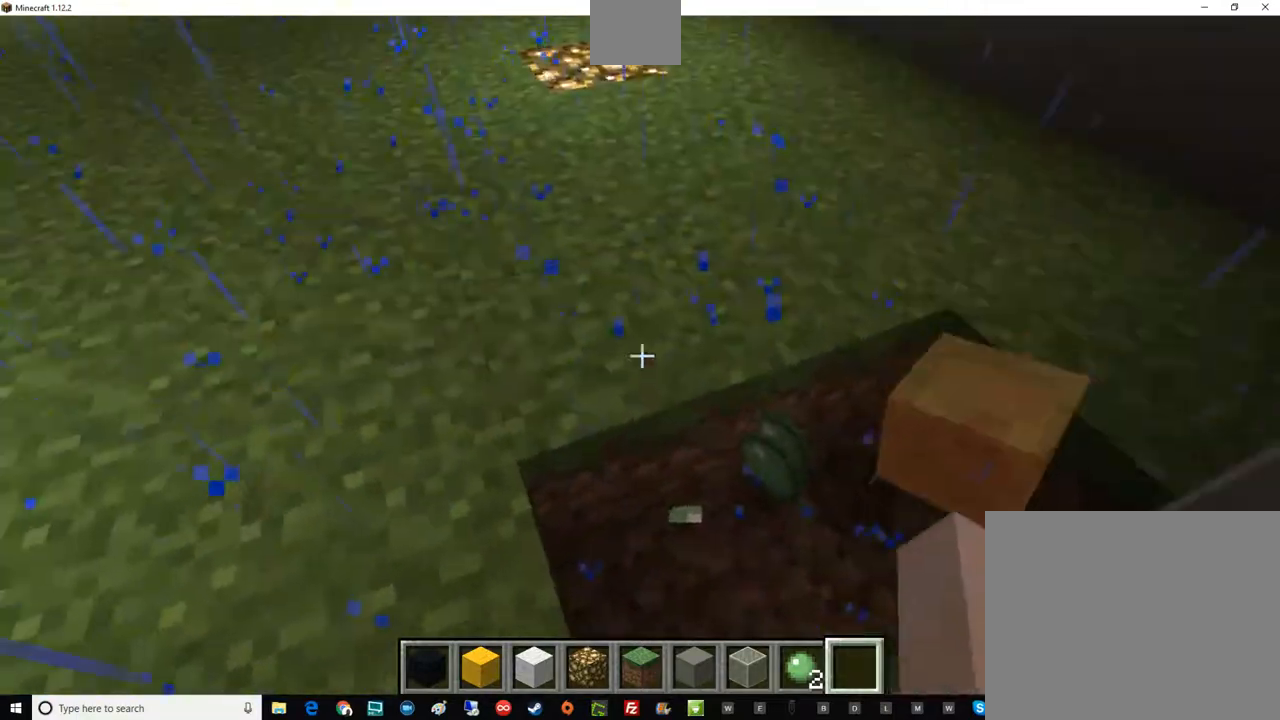
{"keys": ["w"], "mouse": [], "events": [[367, "a", "up"]]}
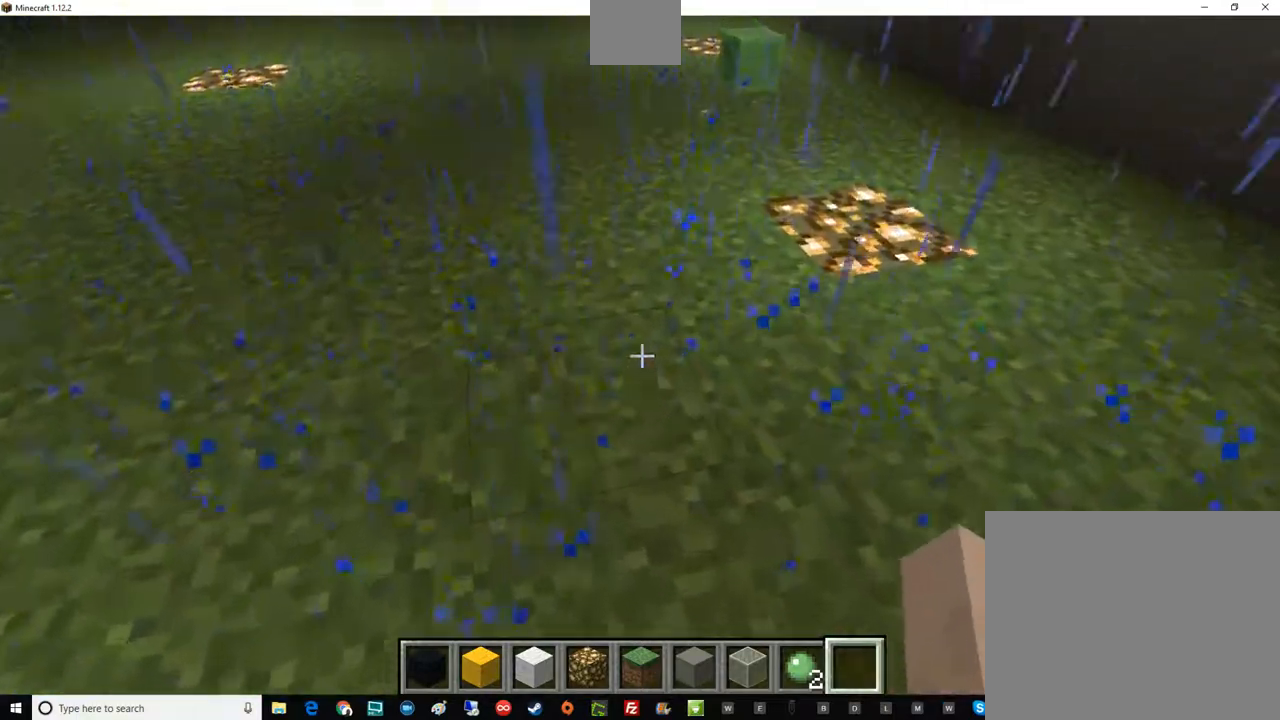
{"keys": ["w"], "mouse": [], "events": []}
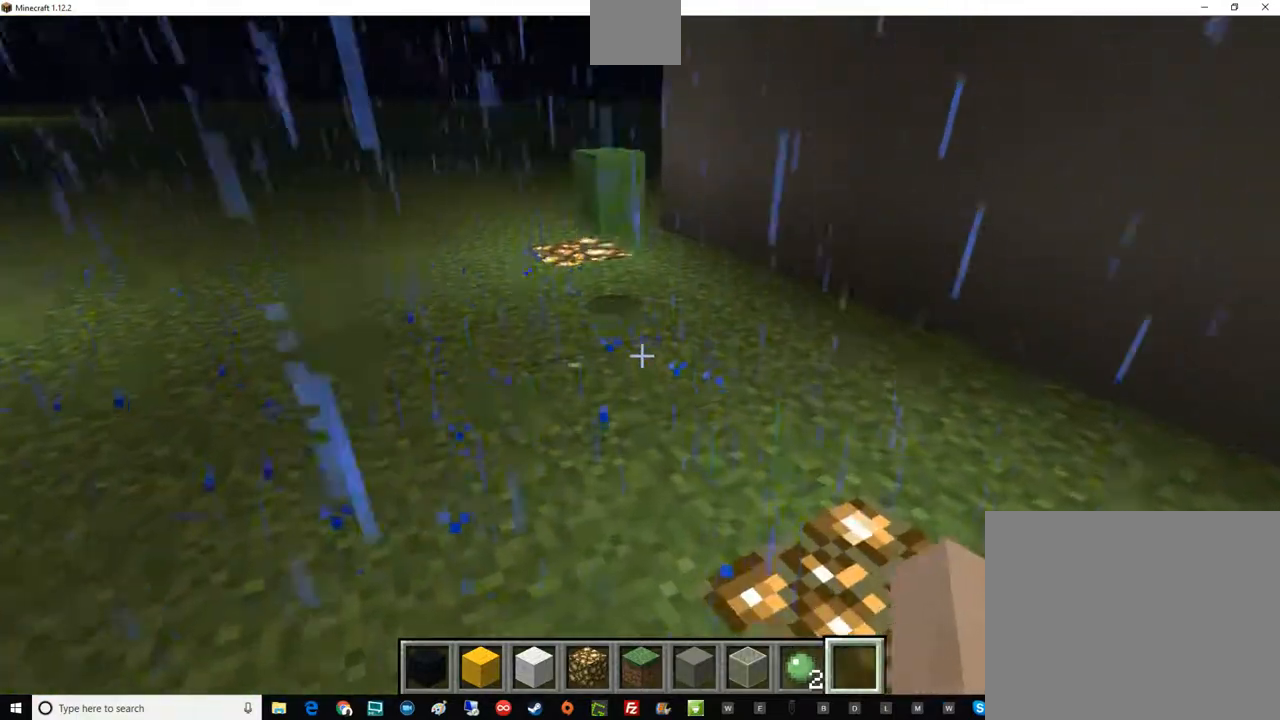
{"keys": ["w"], "mouse": [], "events": []}
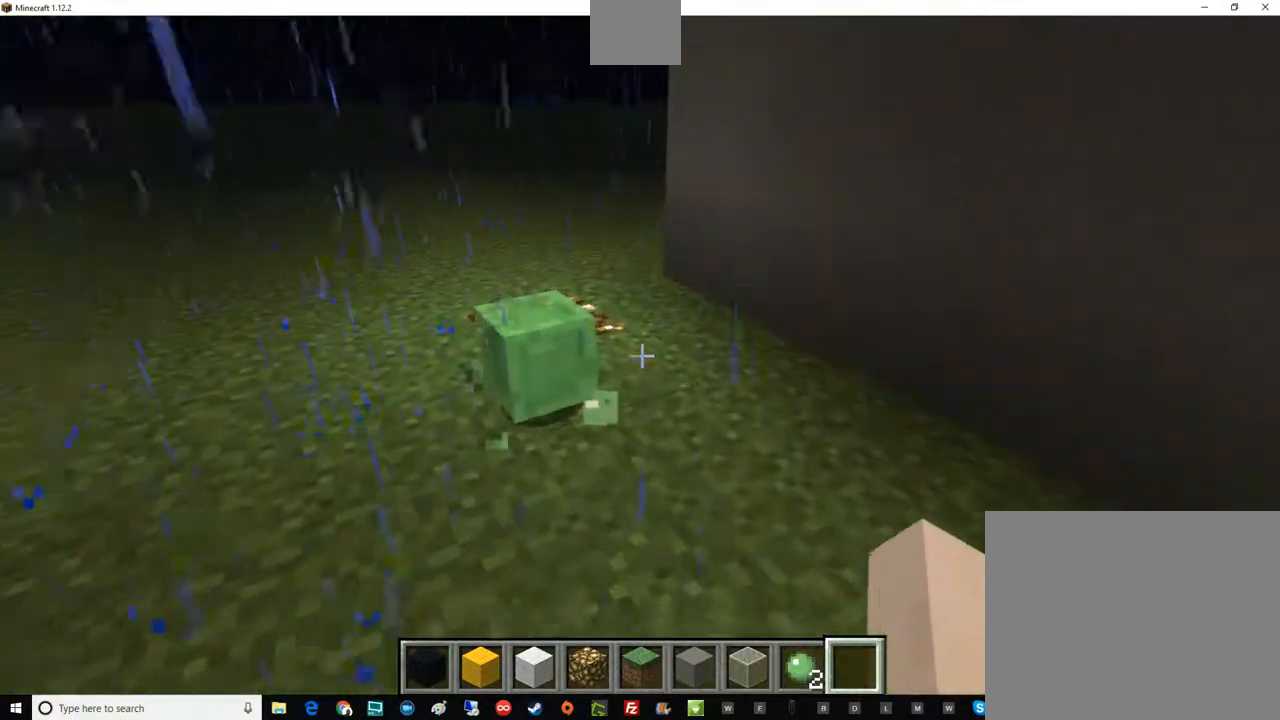
{"keys": [], "mouse": [], "events": [[50, "w", "up"]]}
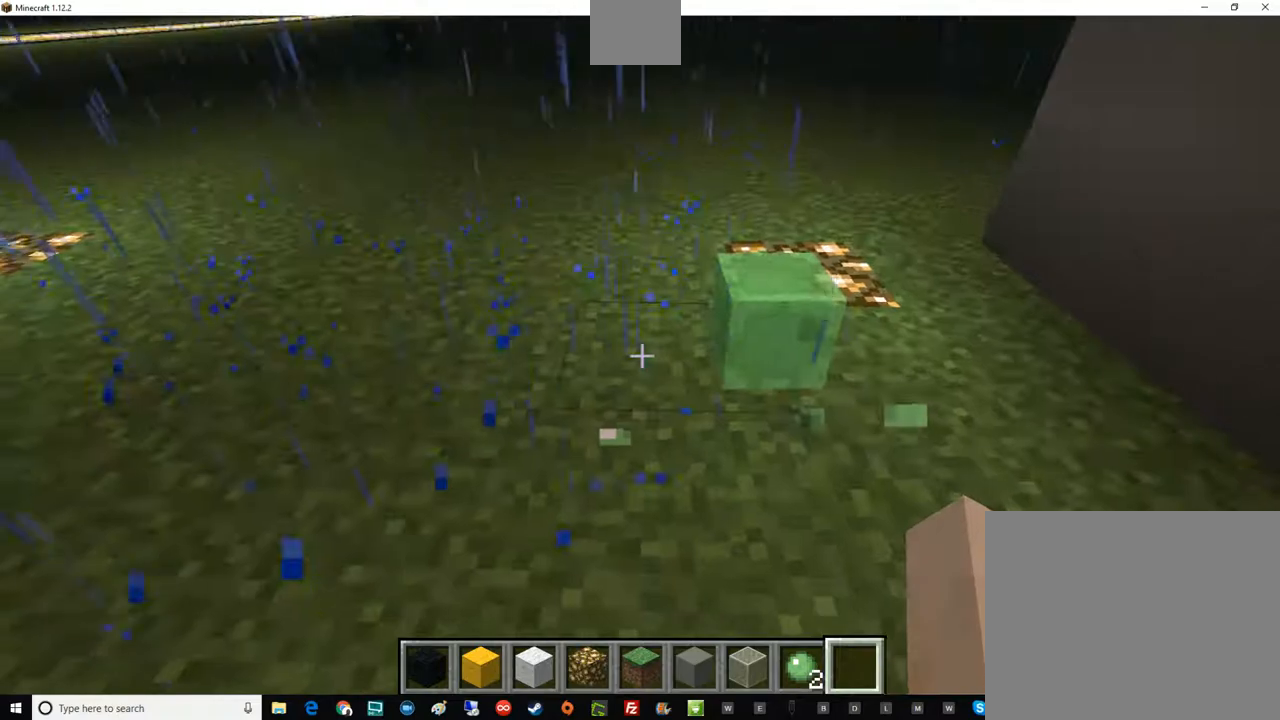
{"keys": [], "mouse": [], "events": []}
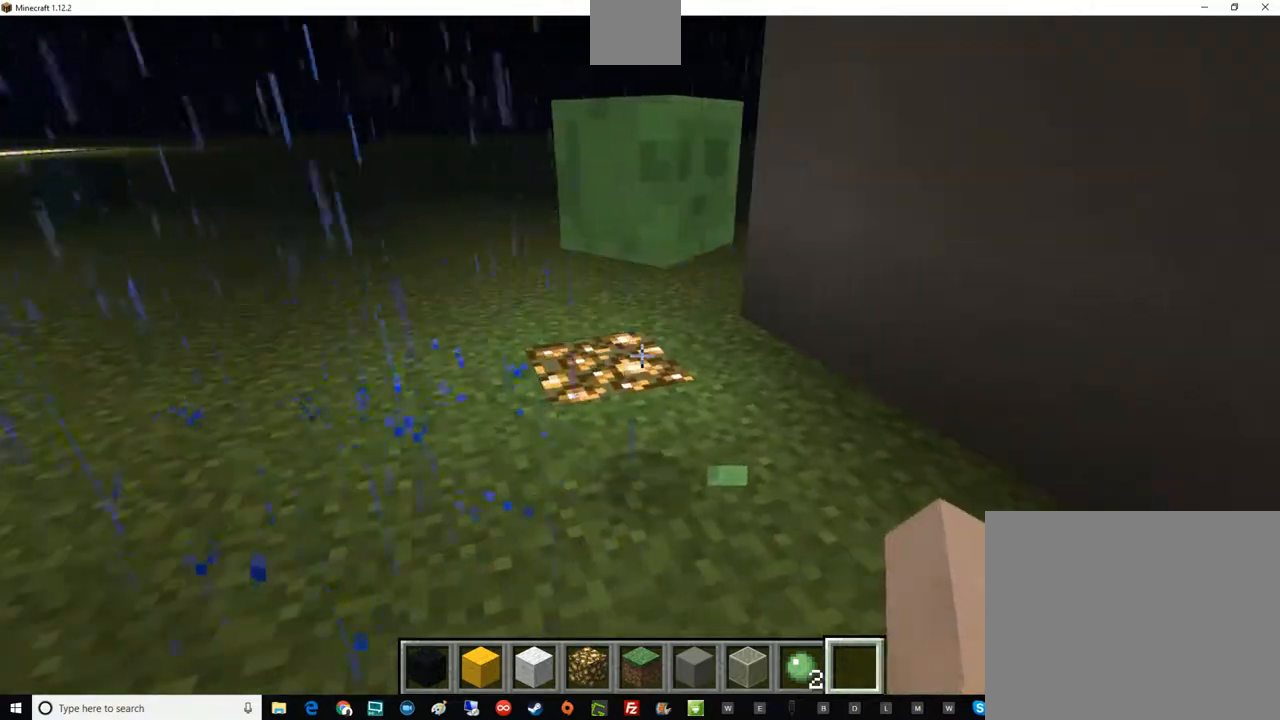
{"keys": [], "mouse": [], "events": []}
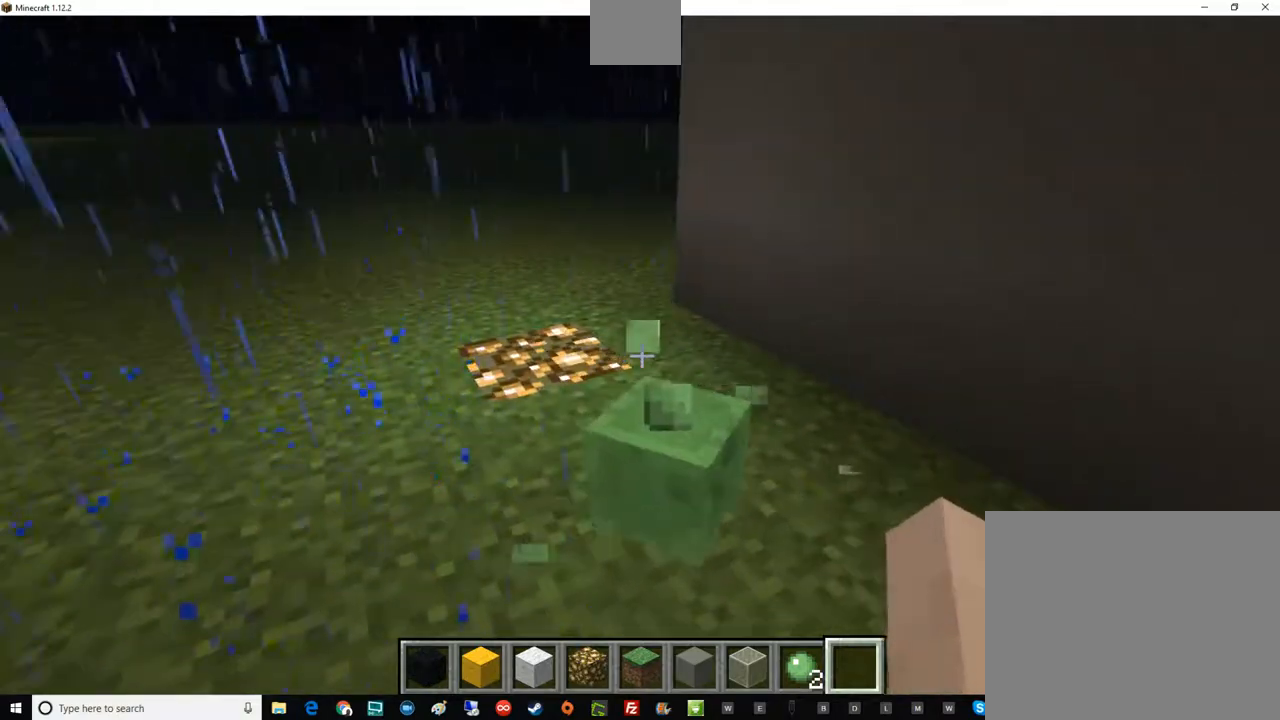
{"keys": [], "mouse": ["right"], "events": [[350, "mouse_right", "down"]]}
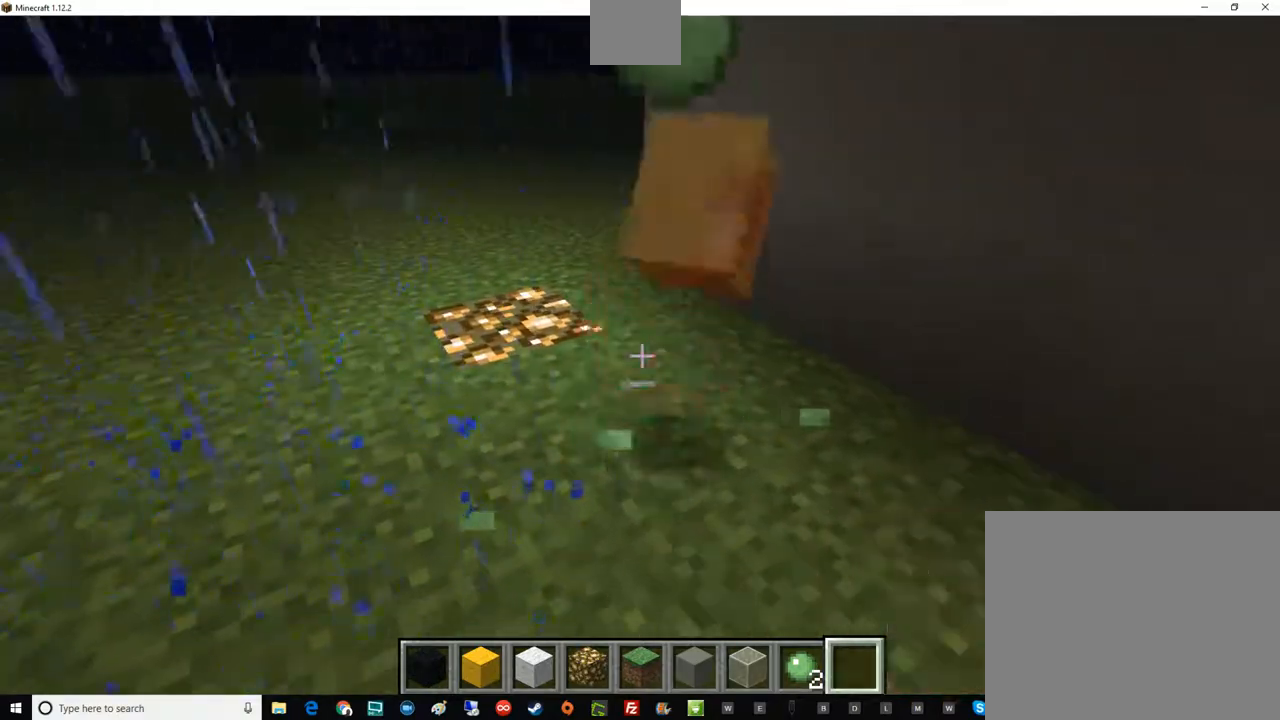
{"keys": [], "mouse": [], "events": [[50, "mouse_right", "up"]]}
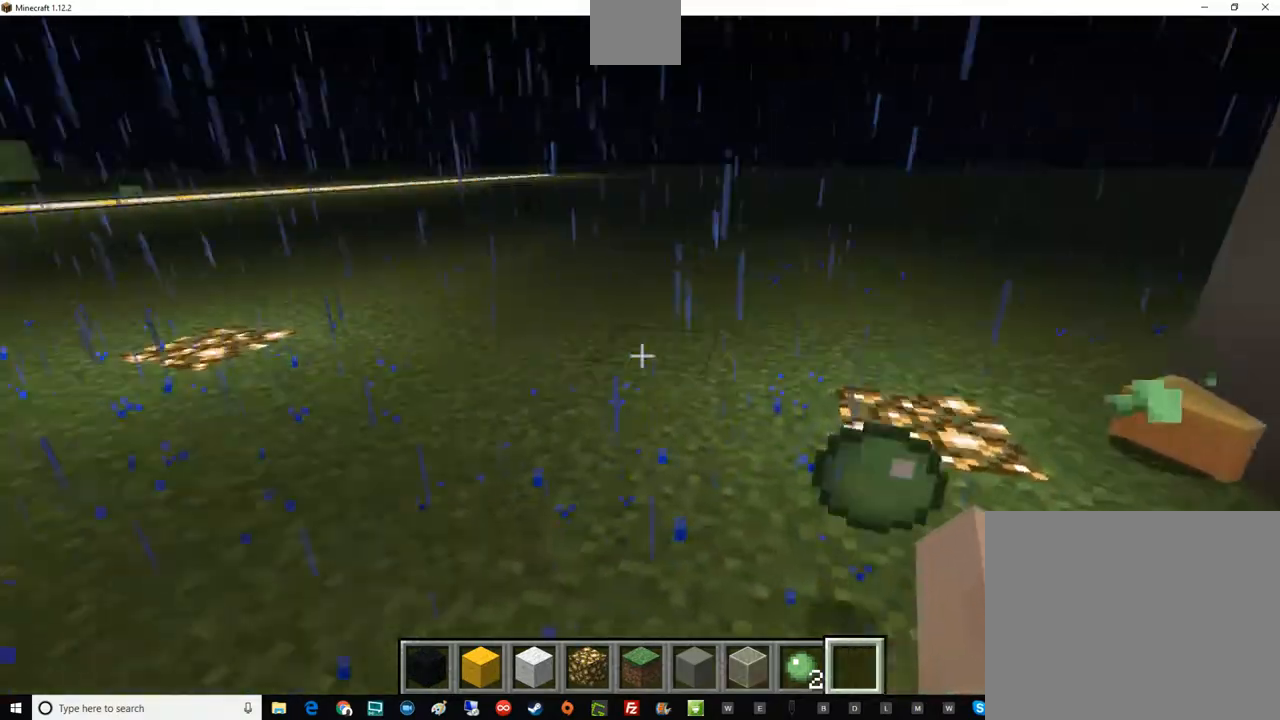
{"keys": [], "mouse": [], "events": []}
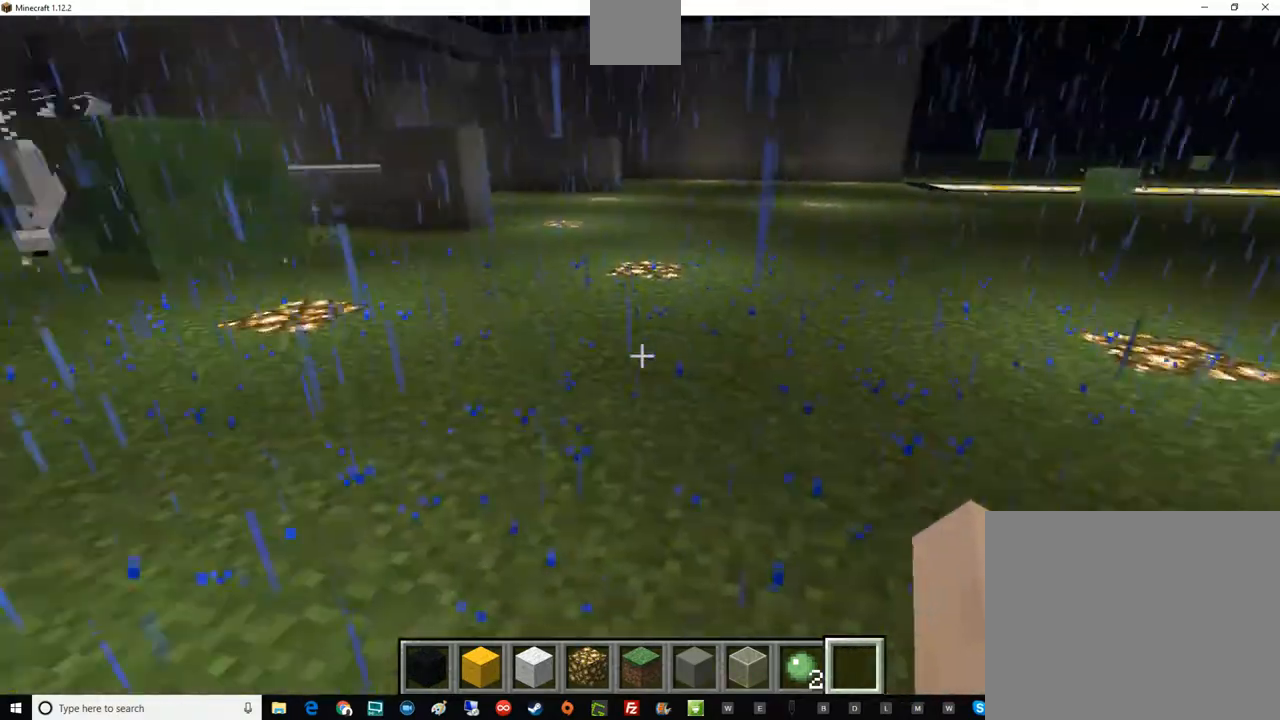
{"keys": ["w"], "mouse": [], "events": [[116, "w", "down"]]}
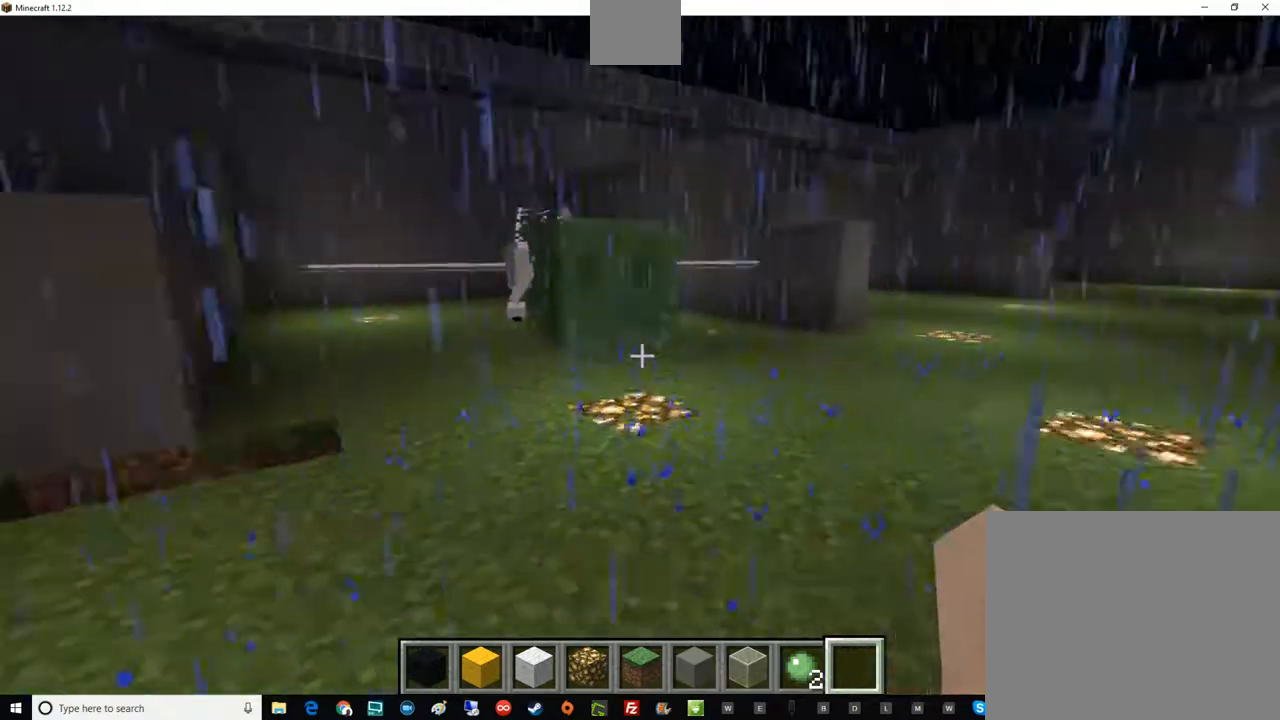
{"keys": ["w"], "mouse": [], "events": []}
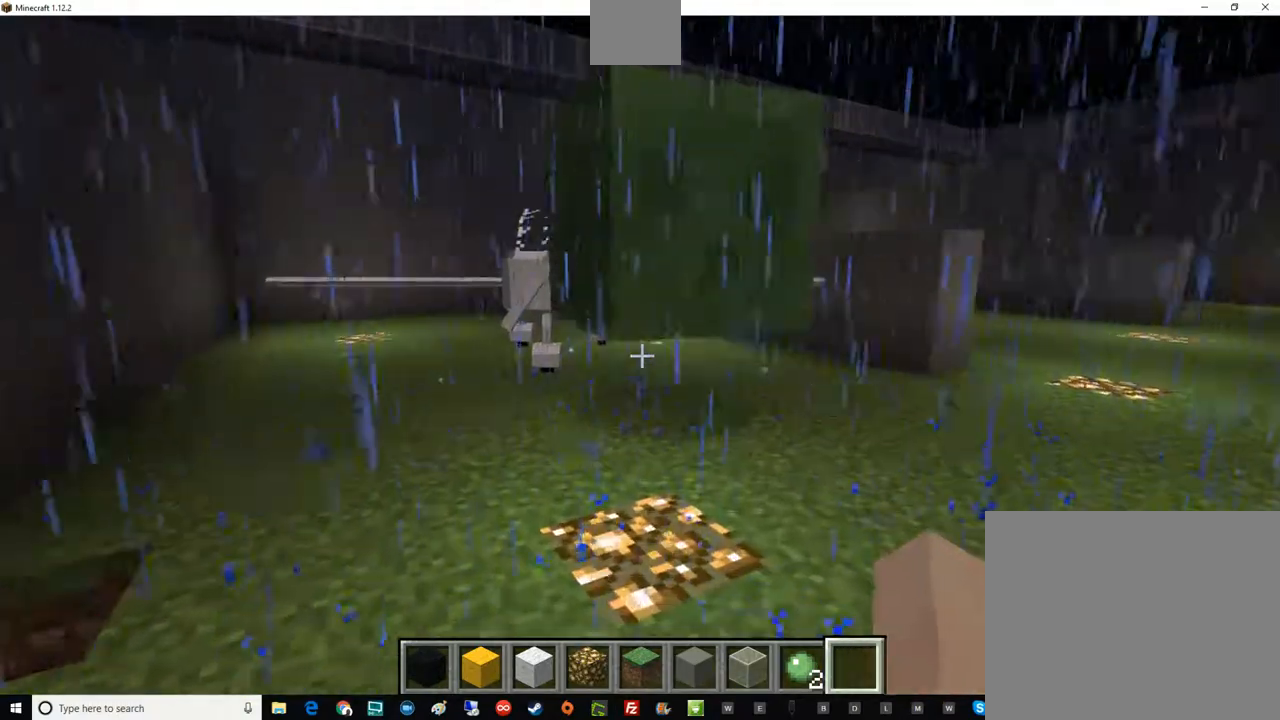
{"keys": [], "mouse": [], "events": [[367, "w", "up"]]}
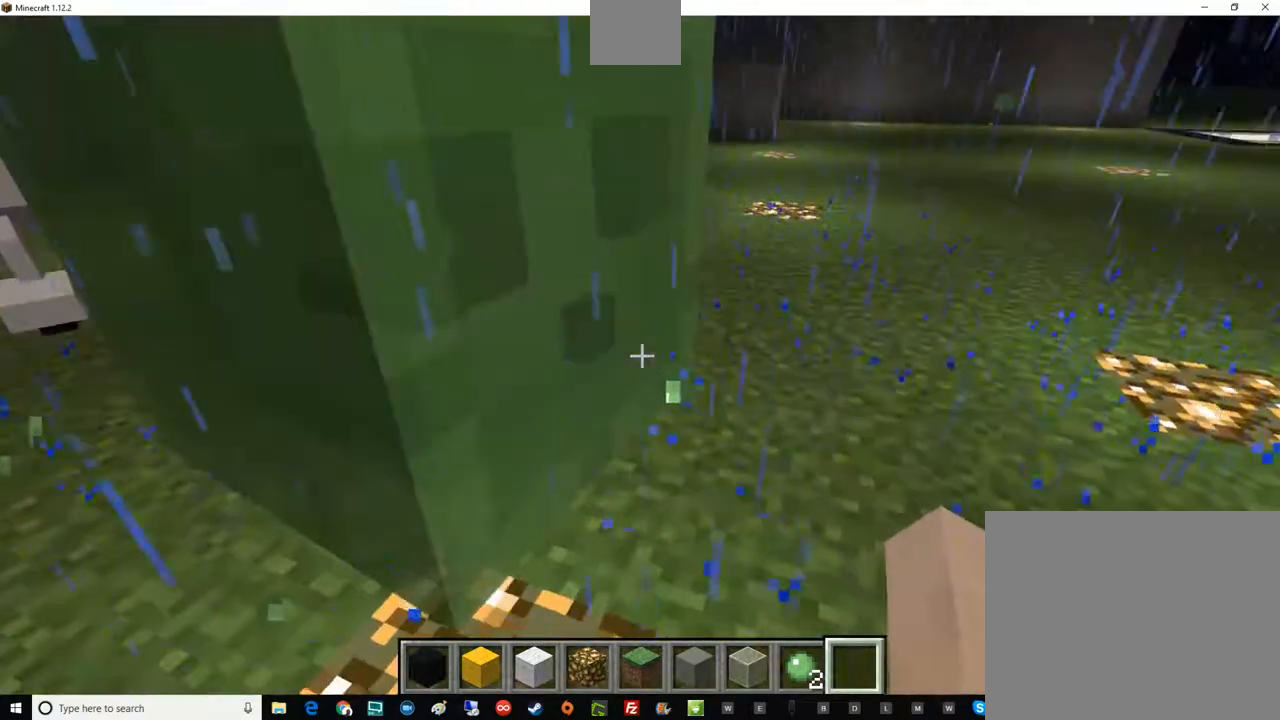
{"keys": ["a", "w"], "mouse": [], "events": [[50, "mouse_right", "down"], [167, "mouse_right", "up"], [484, "a", "down"], [484, "w", "down"]]}
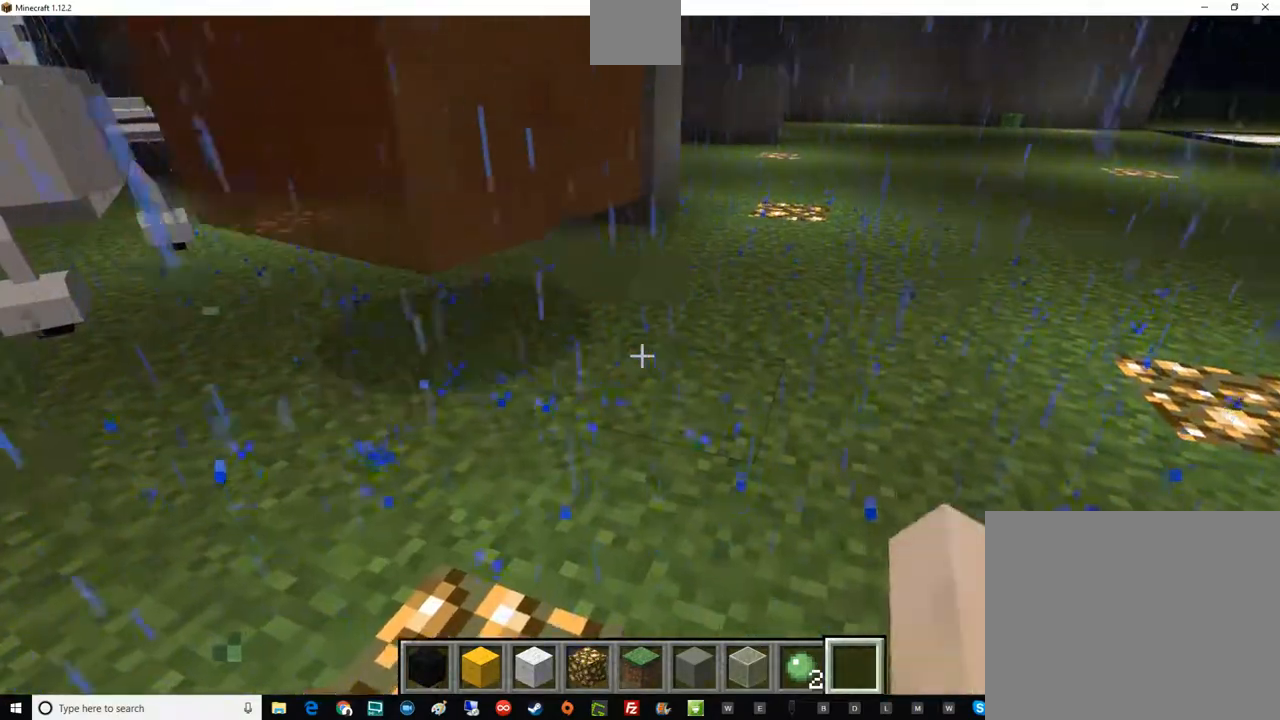
{"keys": [], "mouse": [], "events": [[233, "a", "up"], [233, "w", "up"], [300, "mouse_right", "down"], [483, "mouse_right", "up"]]}
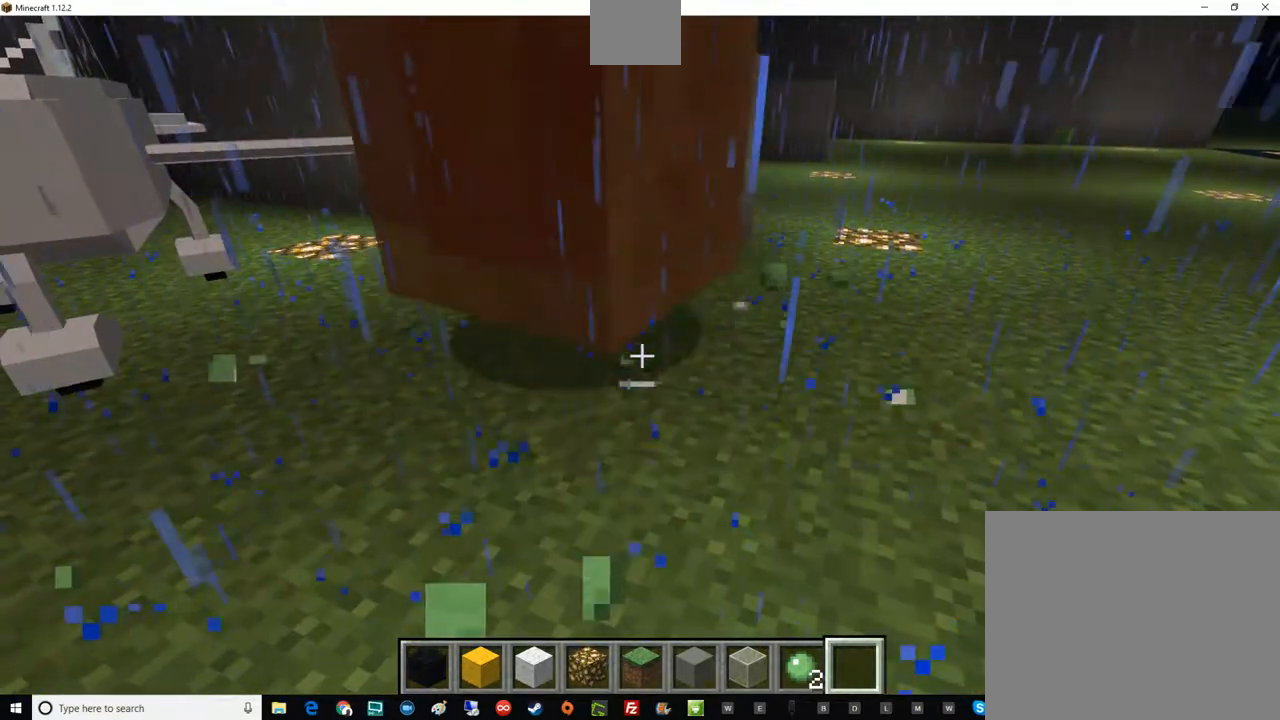
{"keys": [], "mouse": ["right"], "events": [[484, "mouse_right", "down"]]}
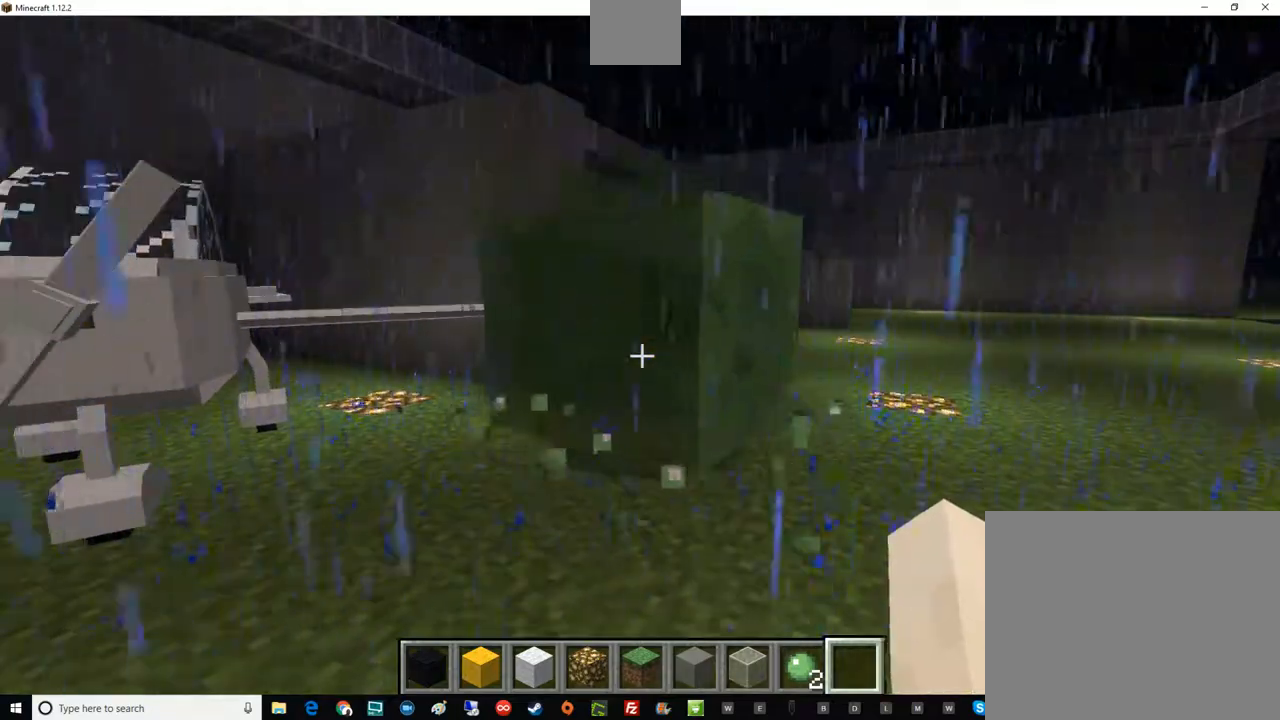
{"keys": ["d", "w"], "mouse": [], "events": [[166, "mouse_right", "up"], [233, "w", "down"], [433, "d", "down"]]}
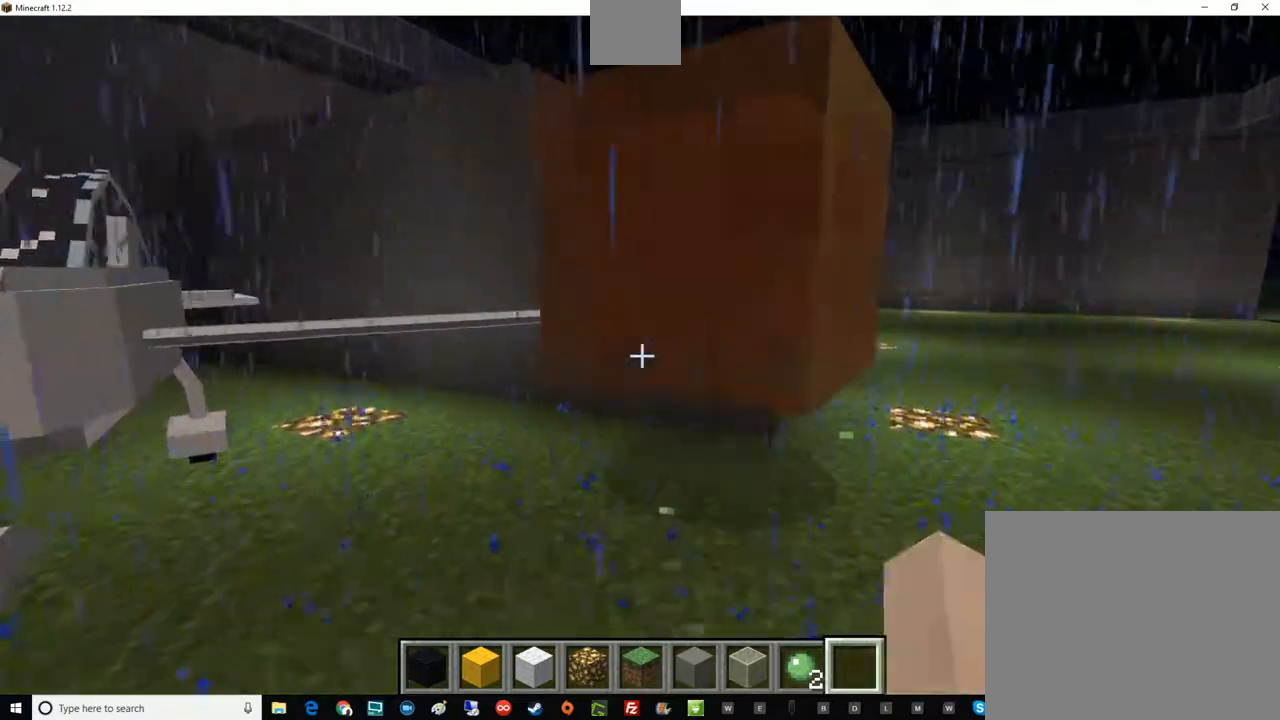
{"keys": [], "mouse": [], "events": [[134, "d", "up"], [134, "w", "up"], [201, "mouse_right", "down"], [317, "mouse_right", "up"]]}
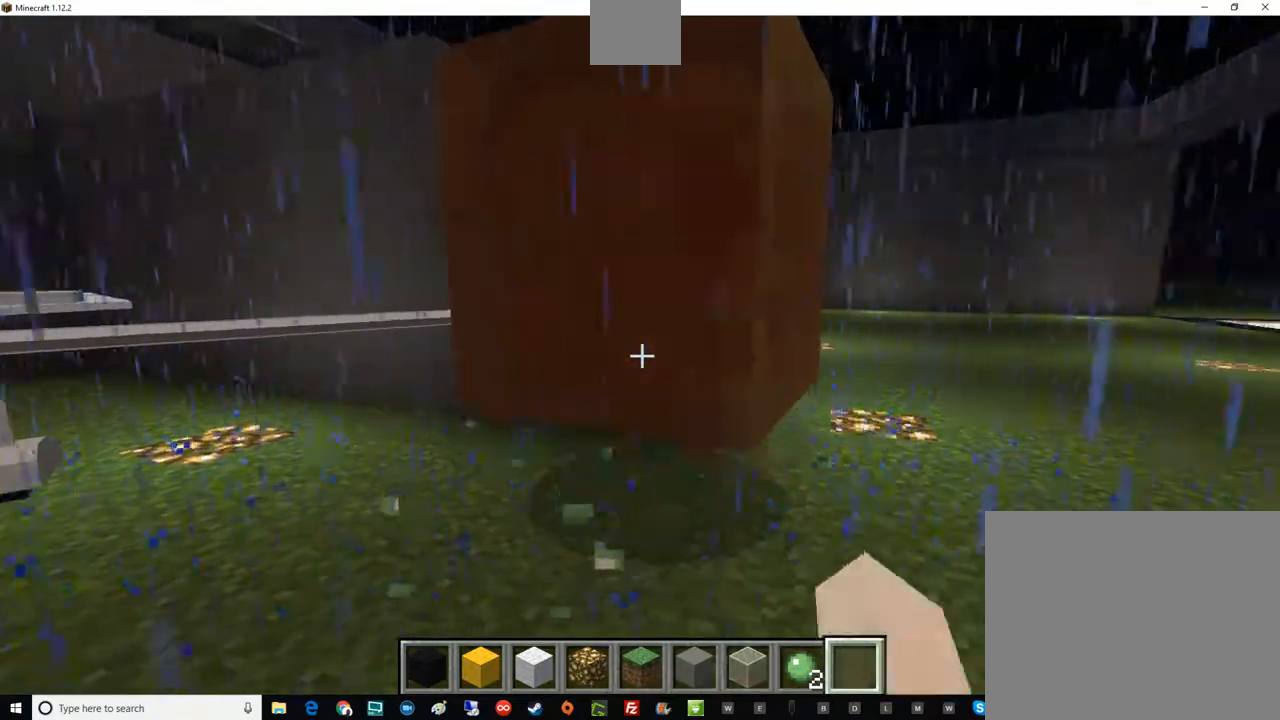
{"keys": [], "mouse": ["right"], "events": [[183, "mouse_right", "down"], [367, "mouse_right", "up"], [500, "mouse_right", "down"]]}
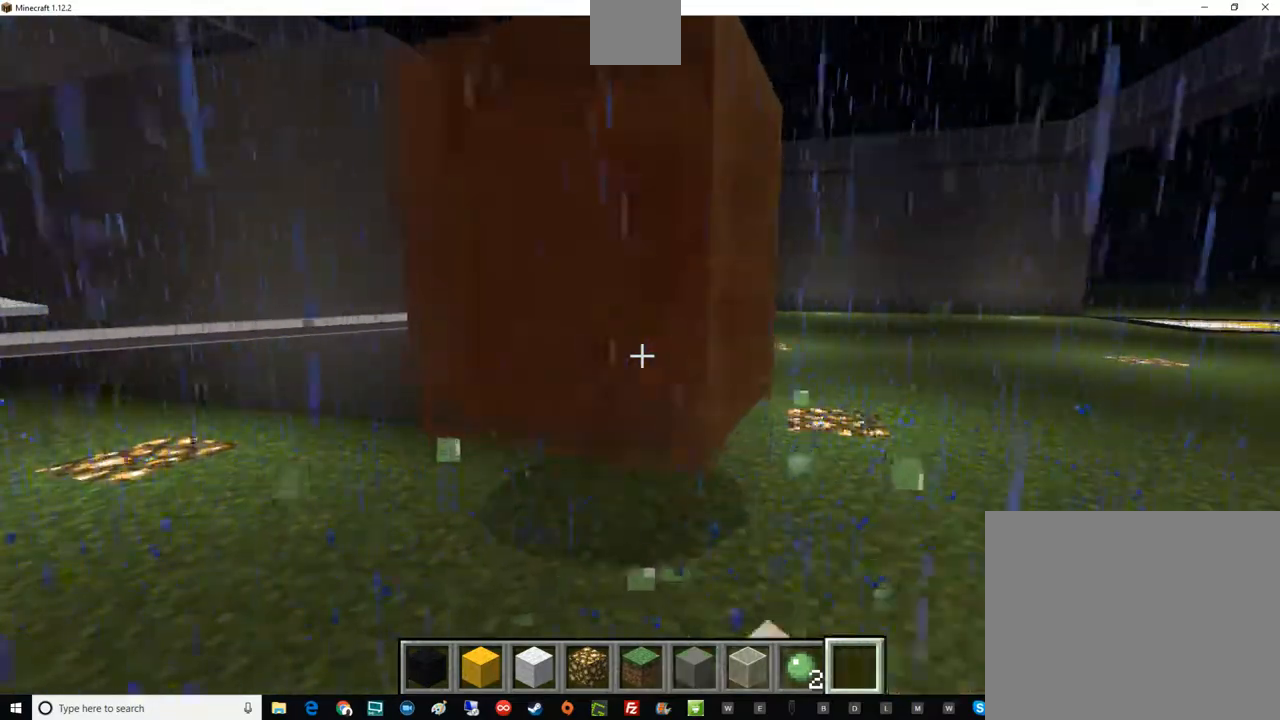
{"keys": [], "mouse": ["right"], "events": [[184, "mouse_right", "up"], [251, "mouse_right", "down"], [434, "mouse_right", "up"], [501, "mouse_right", "down"]]}
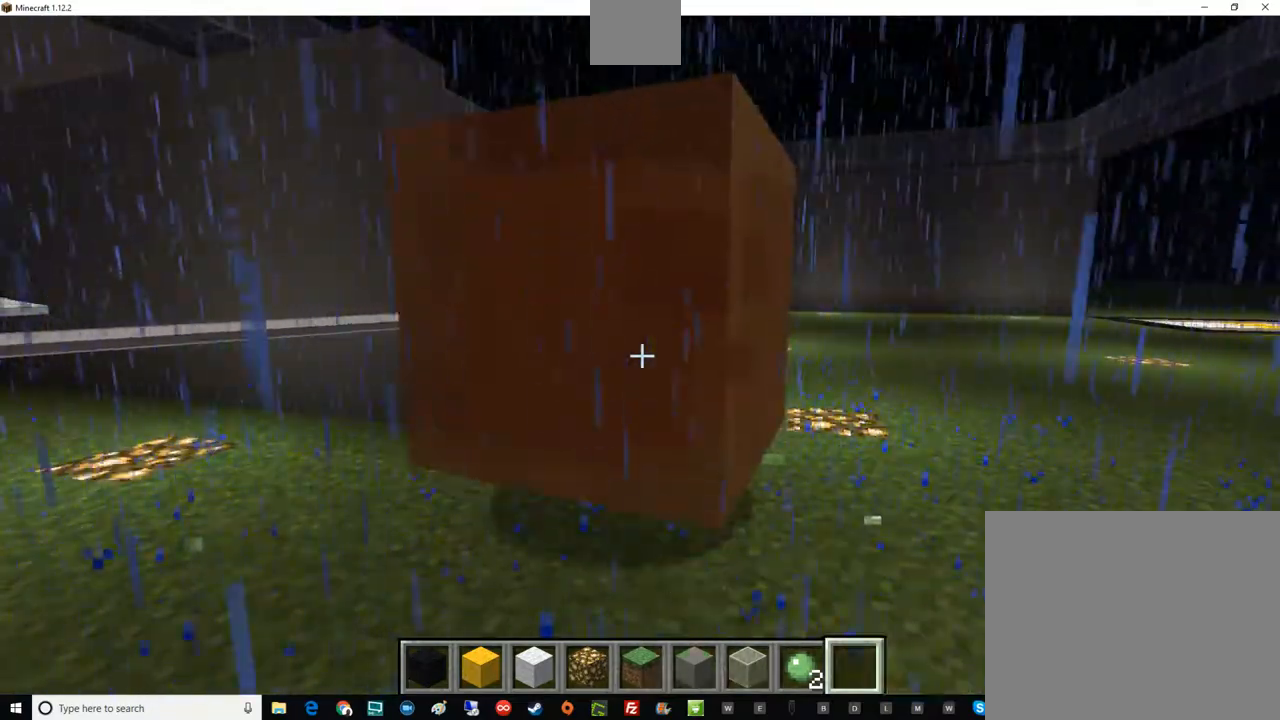
{"keys": ["d", "w"], "mouse": ["right"], "events": [[133, "mouse_right", "up"], [183, "w", "down"], [434, "mouse_right", "down"], [500, "d", "down"]]}
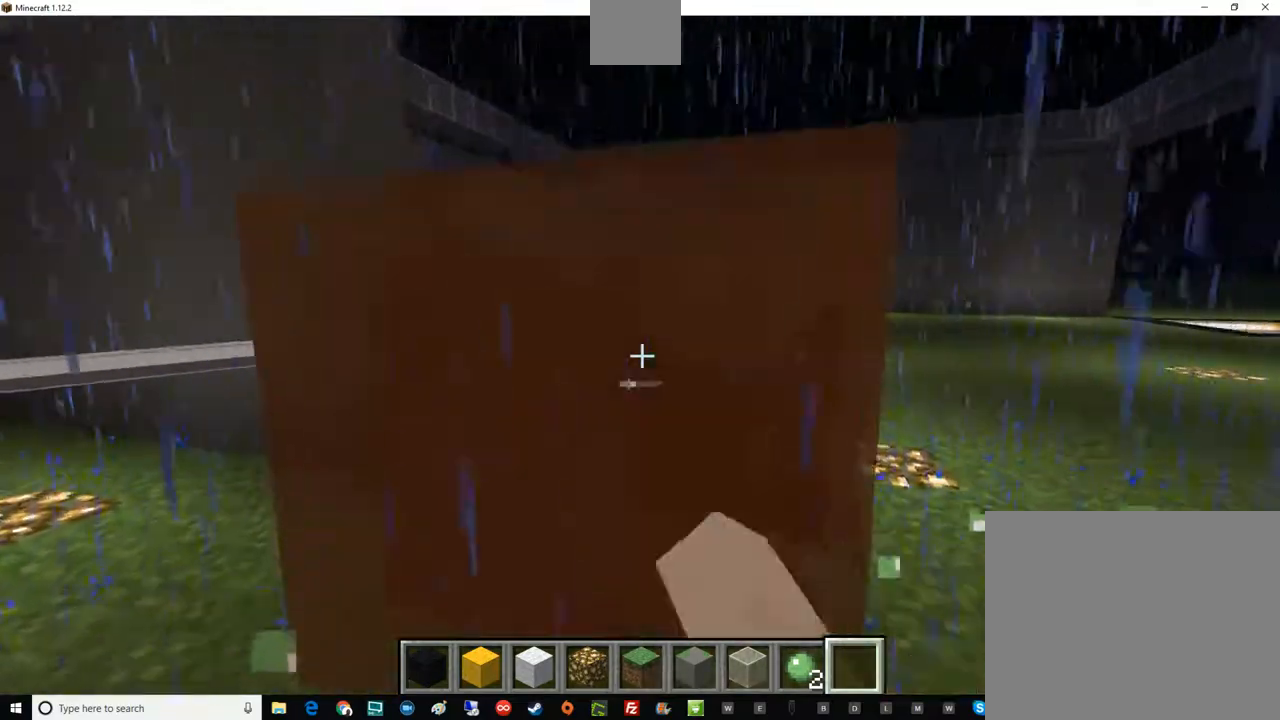
{"keys": [], "mouse": [], "events": [[67, "d", "up"], [67, "mouse_right", "up"], [67, "w", "up"], [317, "mouse_right", "down"], [501, "mouse_right", "up"]]}
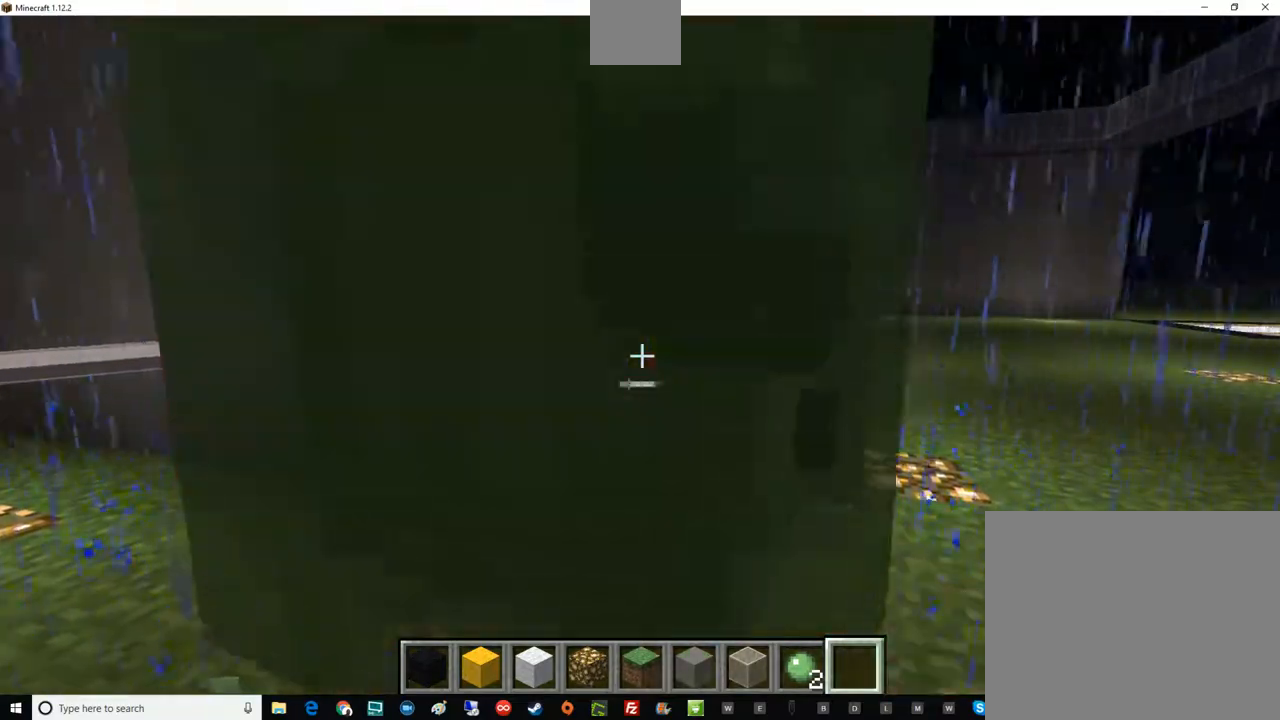
{"keys": [], "mouse": [], "events": [[133, "mouse_right", "down"], [317, "mouse_right", "up"], [384, "mouse_right", "down"], [500, "mouse_right", "up"]]}
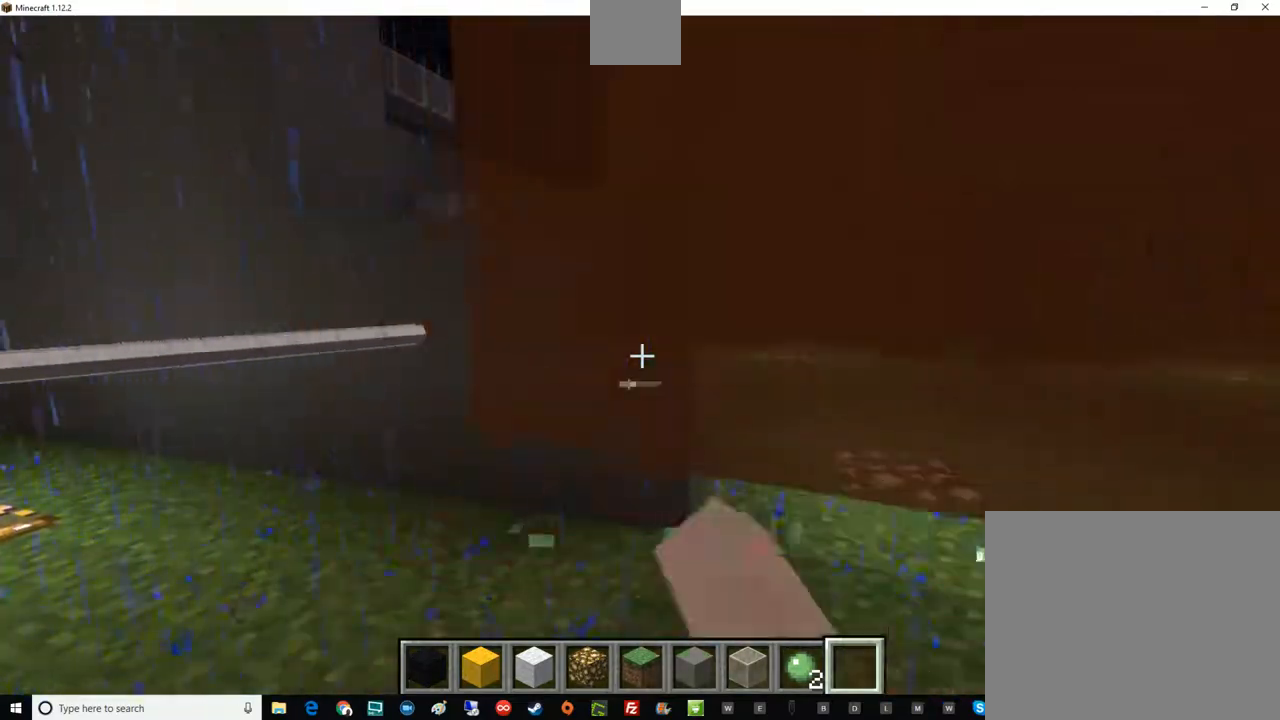
{"keys": [], "mouse": [], "events": []}
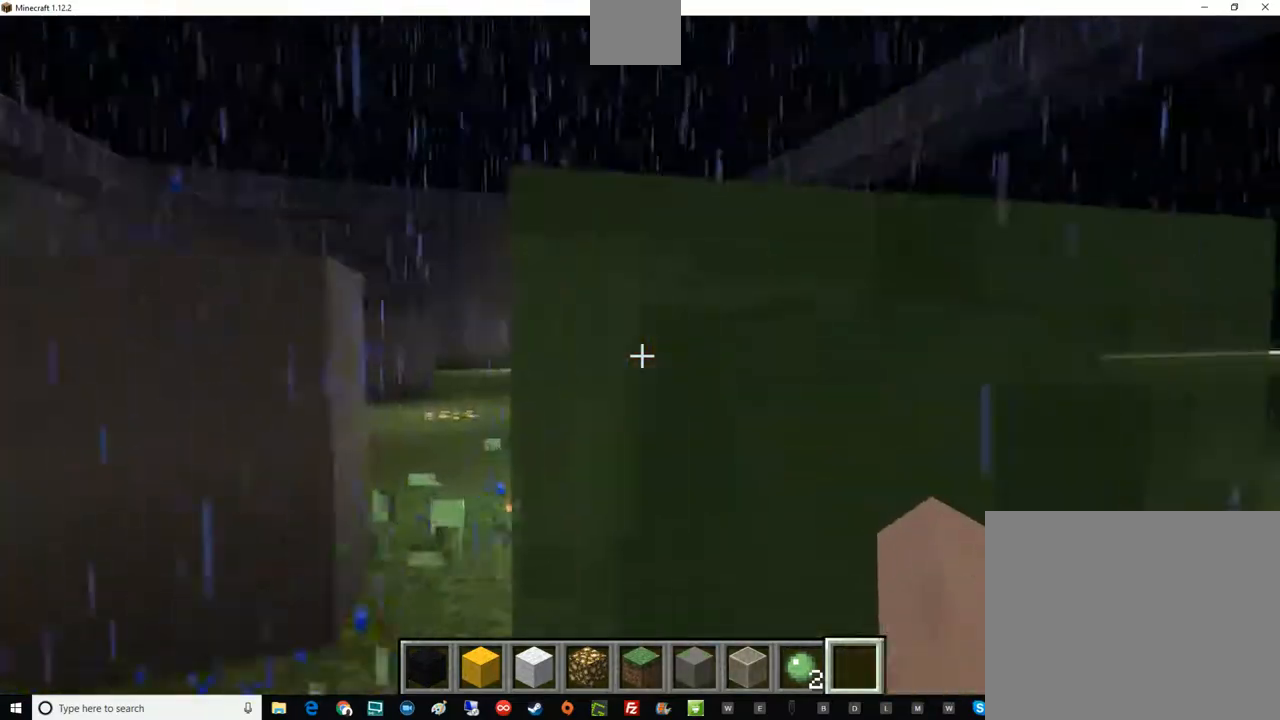
{"keys": ["w"], "mouse": [], "events": [[133, "mouse_right", "down"], [317, "mouse_right", "up"], [500, "w", "down"]]}